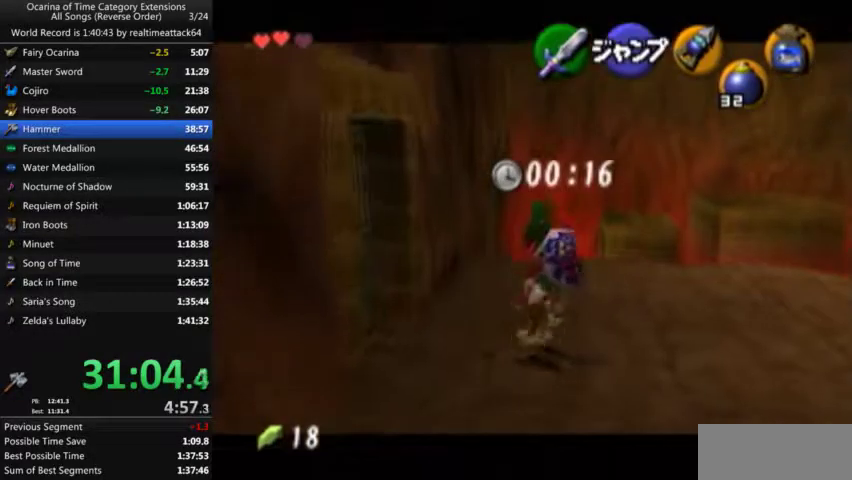
Gameplay with a controller (Nintendo layout); each line is a JSON object with the inputs held at the frame after it. "events" lists button and stick changes between this image and that frame as [ms after this image, input, new state], when the widget could be followed in between. Not read: L3 R3 Z.
{"buttons": ["L1"], "left_stick": "up-right", "right_stick": "center", "events": []}
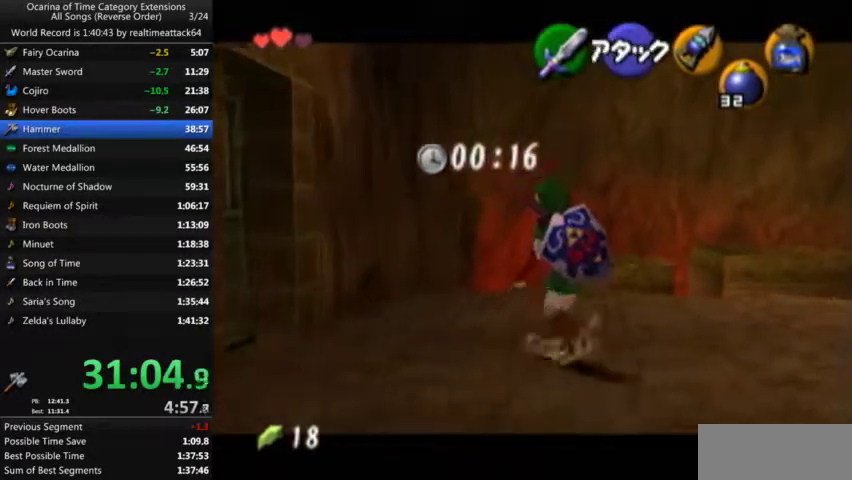
{"buttons": ["A", "L1"], "left_stick": "up", "right_stick": "center", "events": [[167, "left_stick", "up"], [501, "A", "down"]]}
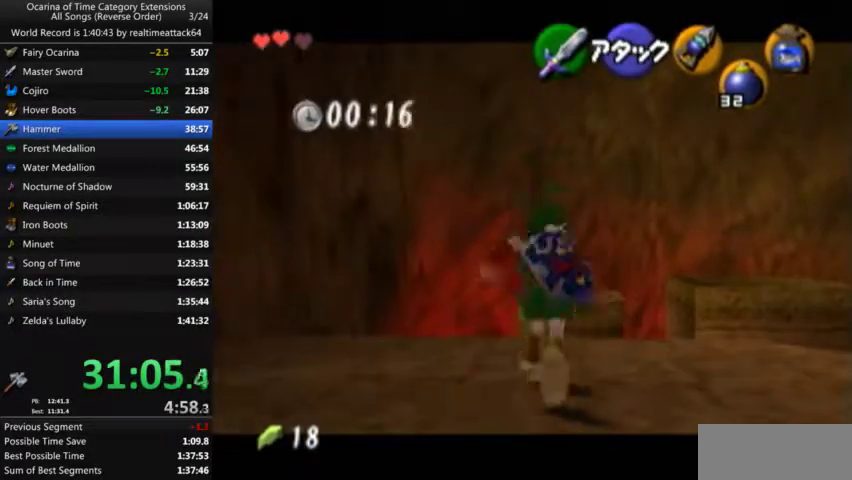
{"buttons": ["L1"], "left_stick": "up", "right_stick": "center", "events": [[400, "A", "up"]]}
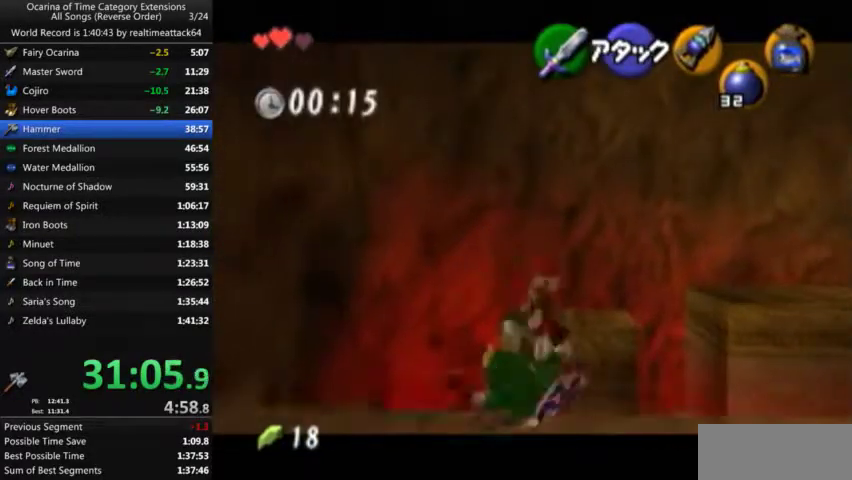
{"buttons": ["L1"], "left_stick": "up", "right_stick": "center", "events": []}
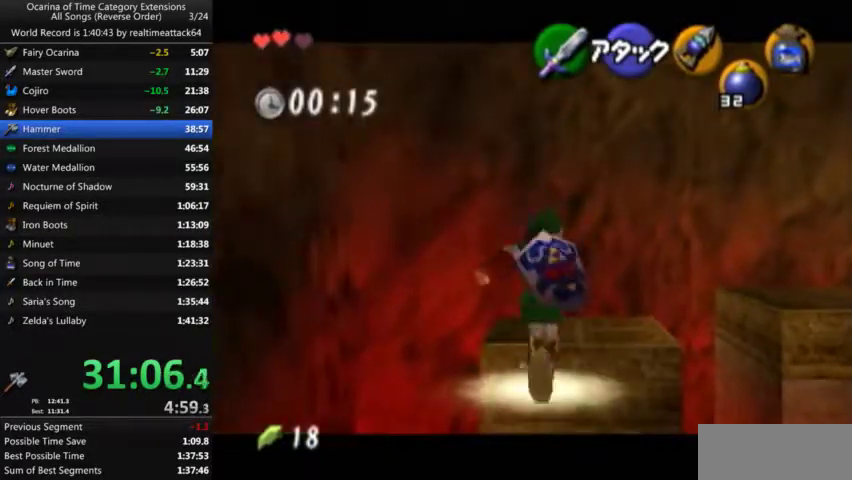
{"buttons": ["L1"], "left_stick": "up-right", "right_stick": "center", "events": [[133, "left_stick", "up-right"]]}
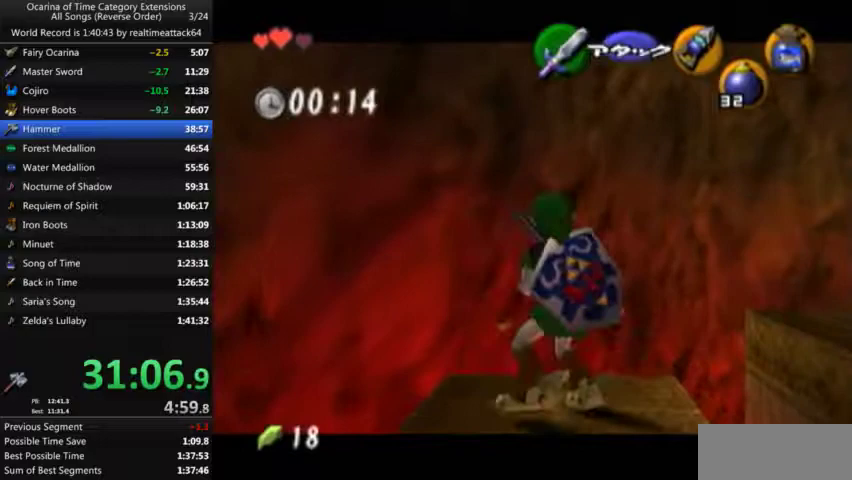
{"buttons": ["L1"], "left_stick": "up-right", "right_stick": "center", "events": []}
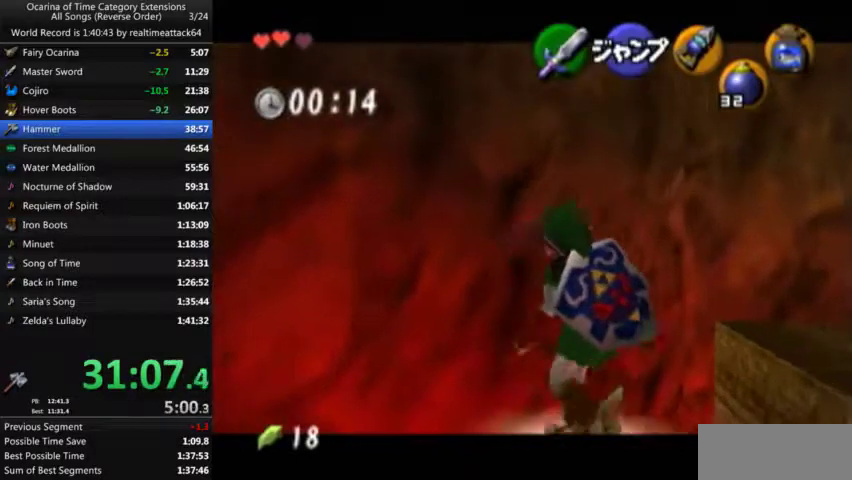
{"buttons": ["L1"], "left_stick": "up-right", "right_stick": "center", "events": []}
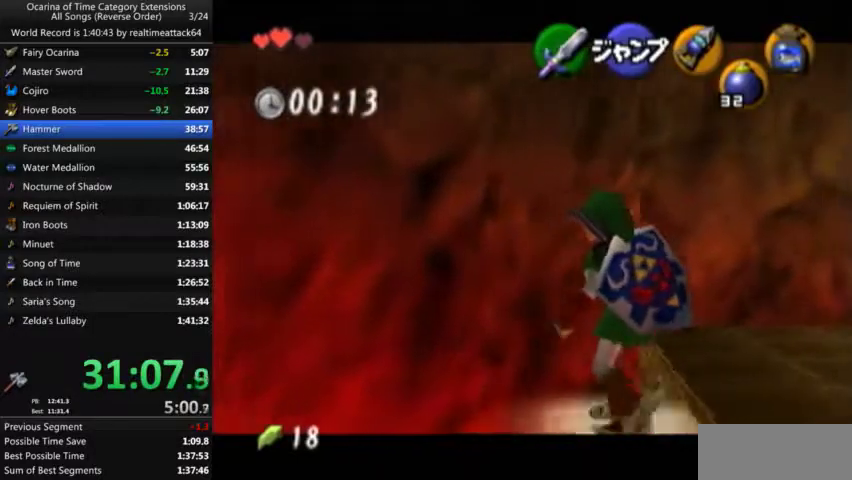
{"buttons": ["L1"], "left_stick": "down-right", "right_stick": "center", "events": [[301, "left_stick", "right"], [467, "left_stick", "down-right"]]}
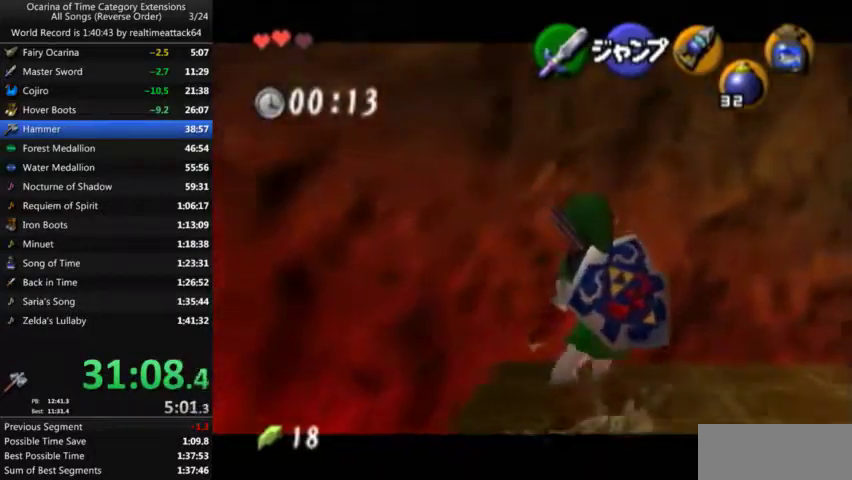
{"buttons": ["L1"], "left_stick": "down-right", "right_stick": "center", "events": []}
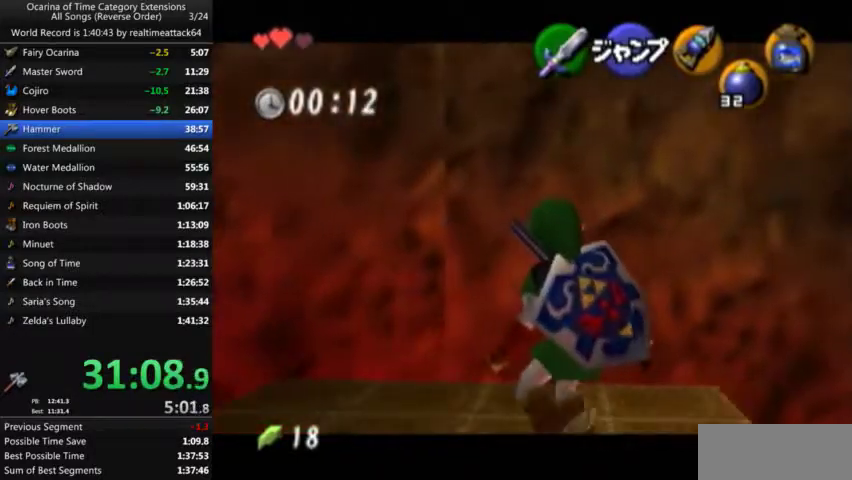
{"buttons": ["L1"], "left_stick": "up-right", "right_stick": "center", "events": [[100, "left_stick", "right"], [401, "left_stick", "up-right"]]}
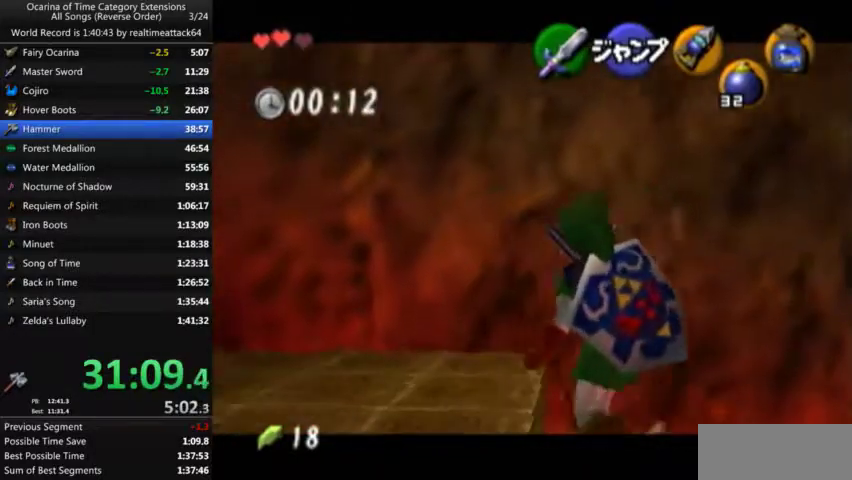
{"buttons": ["L1"], "left_stick": "up-right", "right_stick": "center", "events": []}
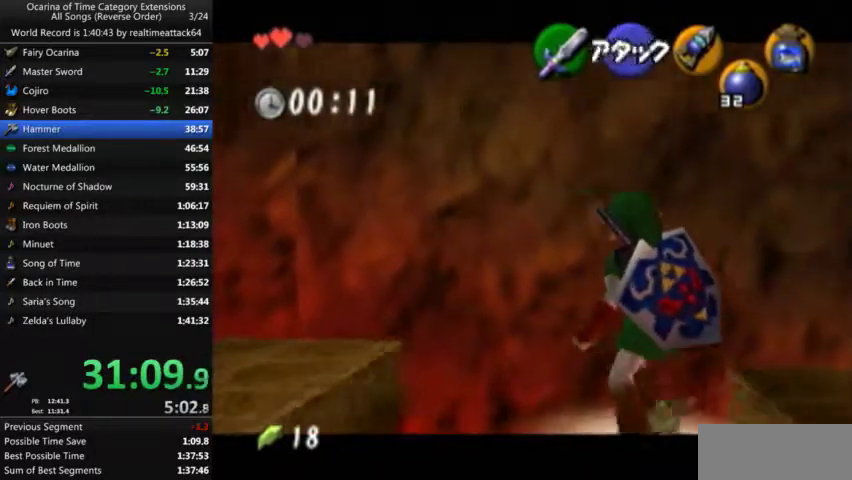
{"buttons": ["L1"], "left_stick": "right", "right_stick": "center", "events": [[267, "left_stick", "right"]]}
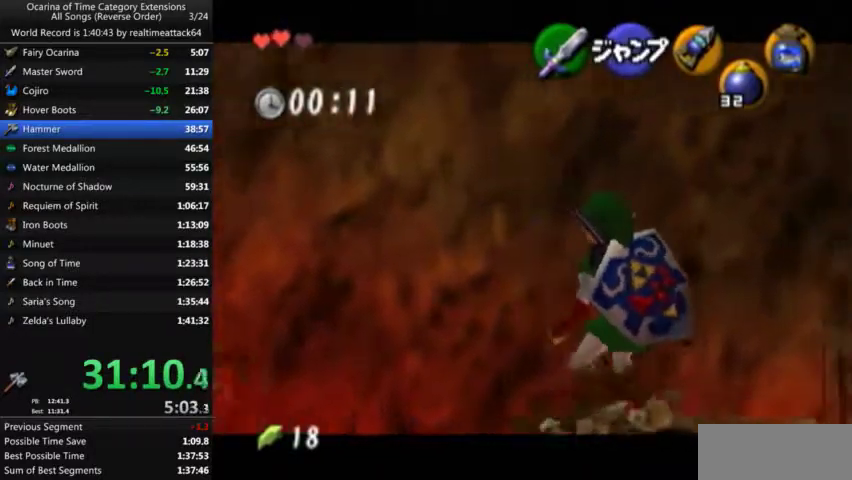
{"buttons": ["L1"], "left_stick": "right", "right_stick": "center", "events": []}
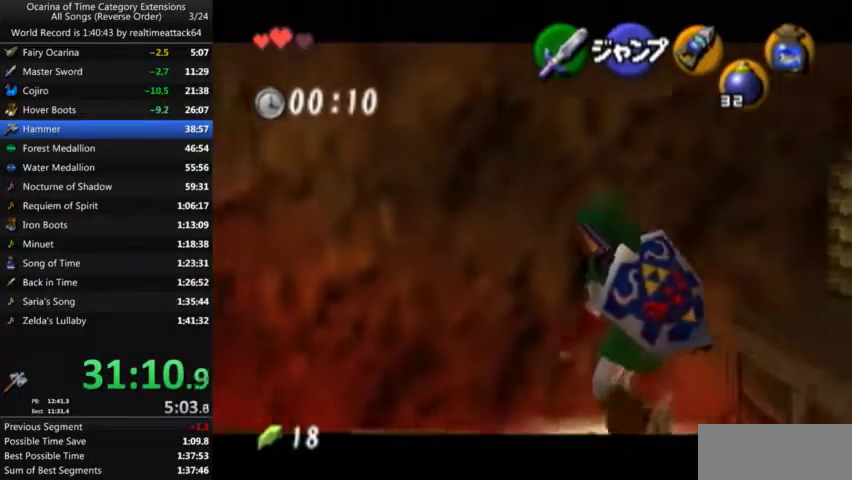
{"buttons": [], "left_stick": "up-right", "right_stick": "center", "events": [[100, "A", "down"], [267, "A", "up"], [467, "L1", "up"], [467, "left_stick", "up-right"]]}